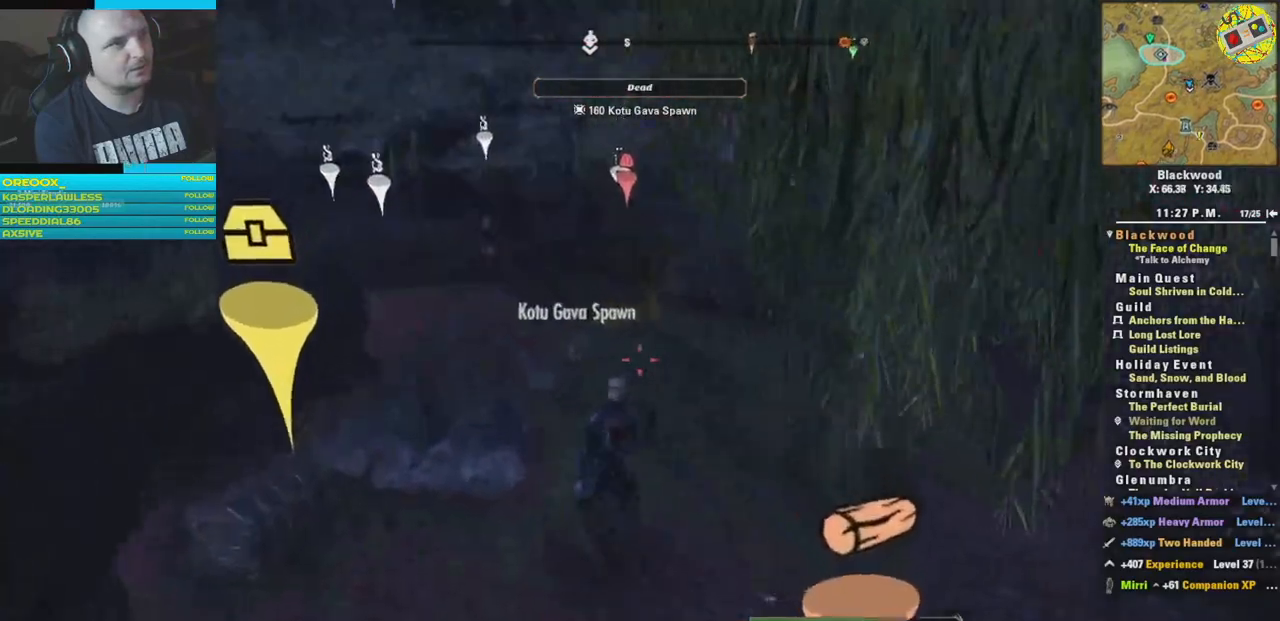
Gameplay with a controller (Xbox layout); each line is a JSON object with the inputs held at the frame after it. "events" lists button and stick changes between this image and that frame as [ms after this image, input, new state], when the widget could be followed in between.
{"buttons": [], "left_stick": "center", "right_stick": "center", "events": [[34, "R2", "down"], [34, "right_stick", "center"], [167, "R2", "up"], [217, "R2", "down"], [284, "left_stick", "center"], [368, "R2", "up"]]}
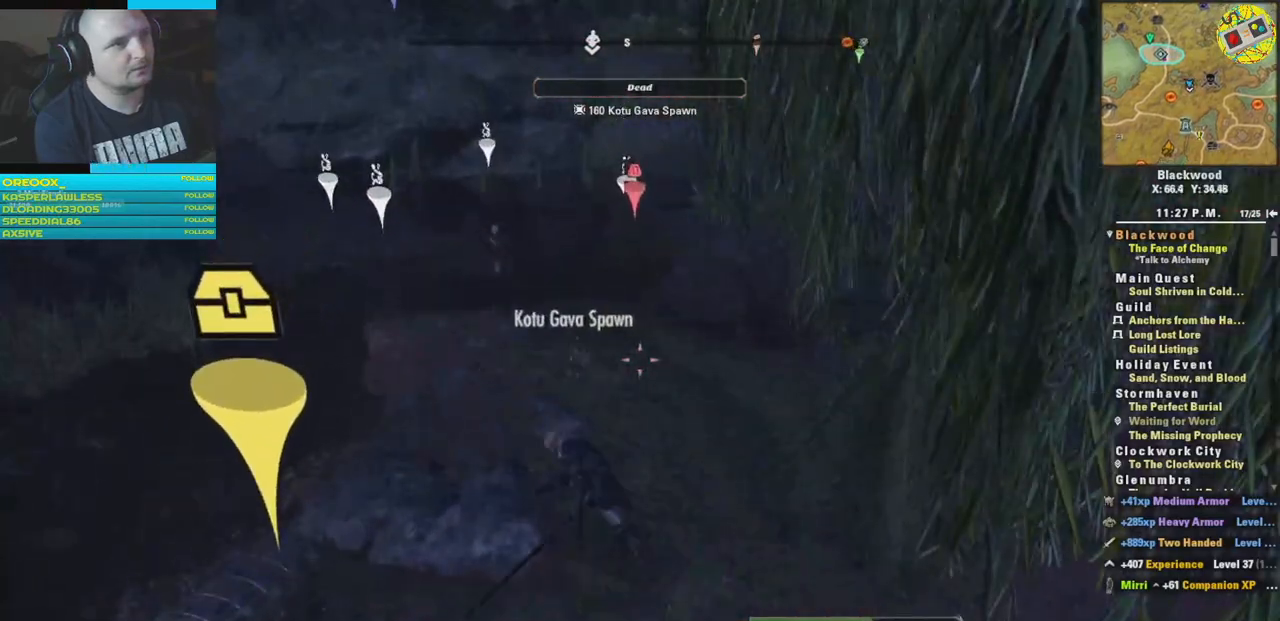
{"buttons": [], "left_stick": "center", "right_stick": "right", "events": [[100, "left_stick", "left"], [184, "left_stick", "up-left"], [367, "right_stick", "right"], [401, "left_stick", "center"]]}
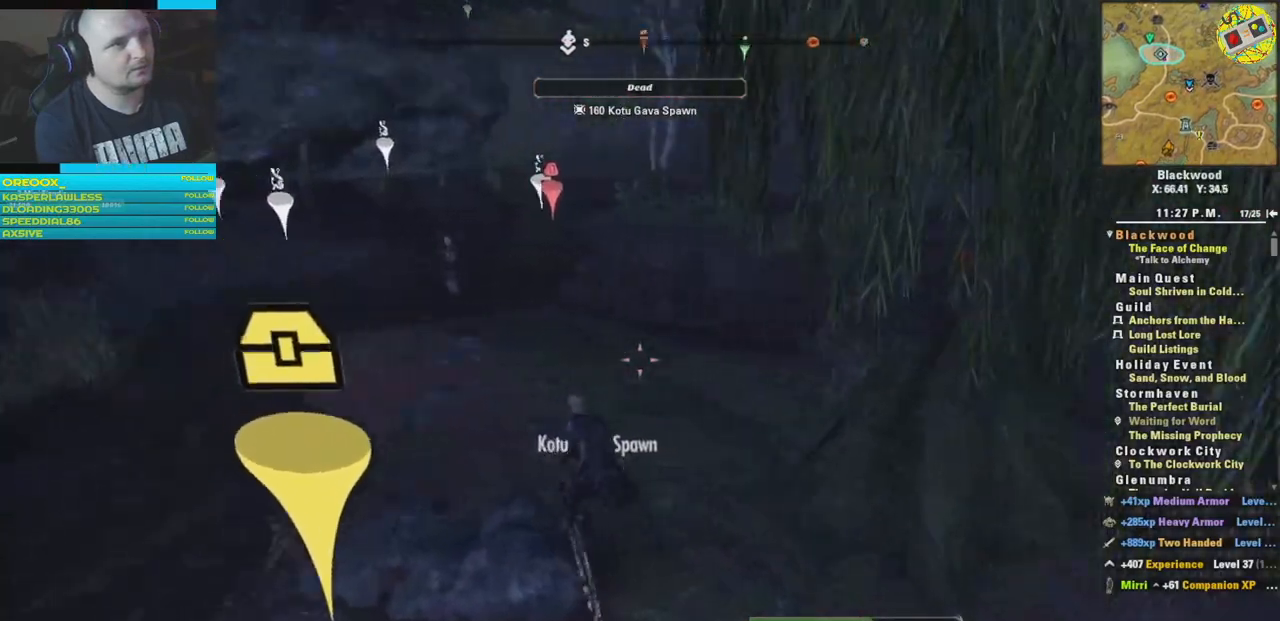
{"buttons": [], "left_stick": "center", "right_stick": "right", "events": []}
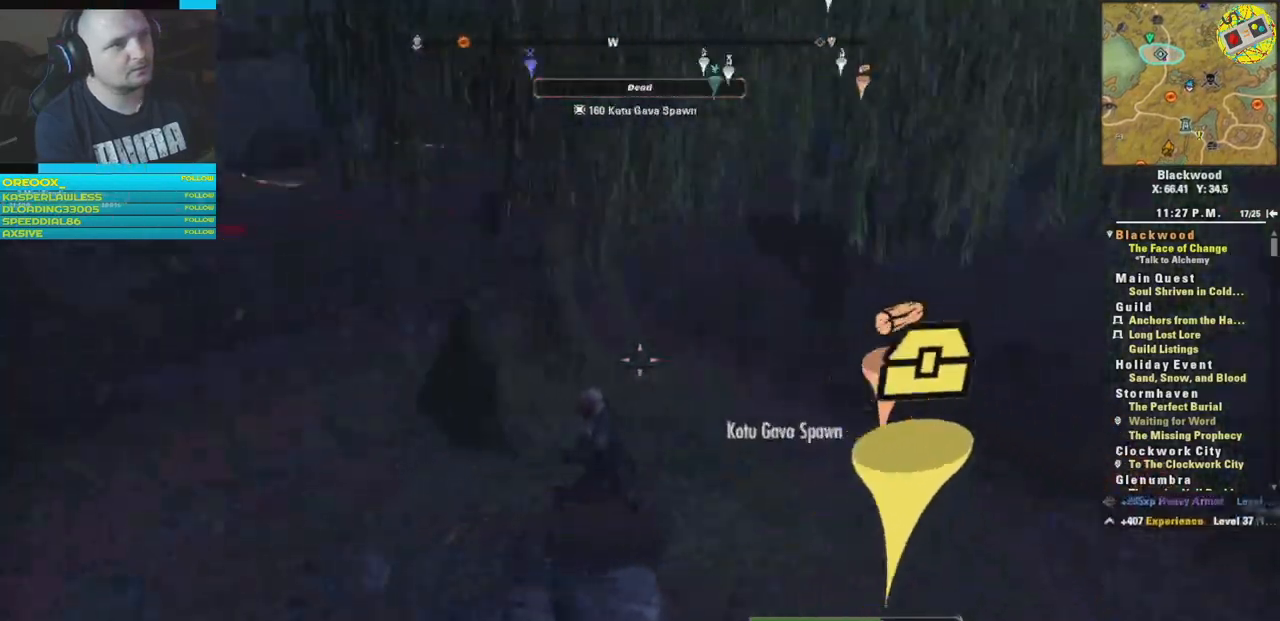
{"buttons": [], "left_stick": "center", "right_stick": "center"}
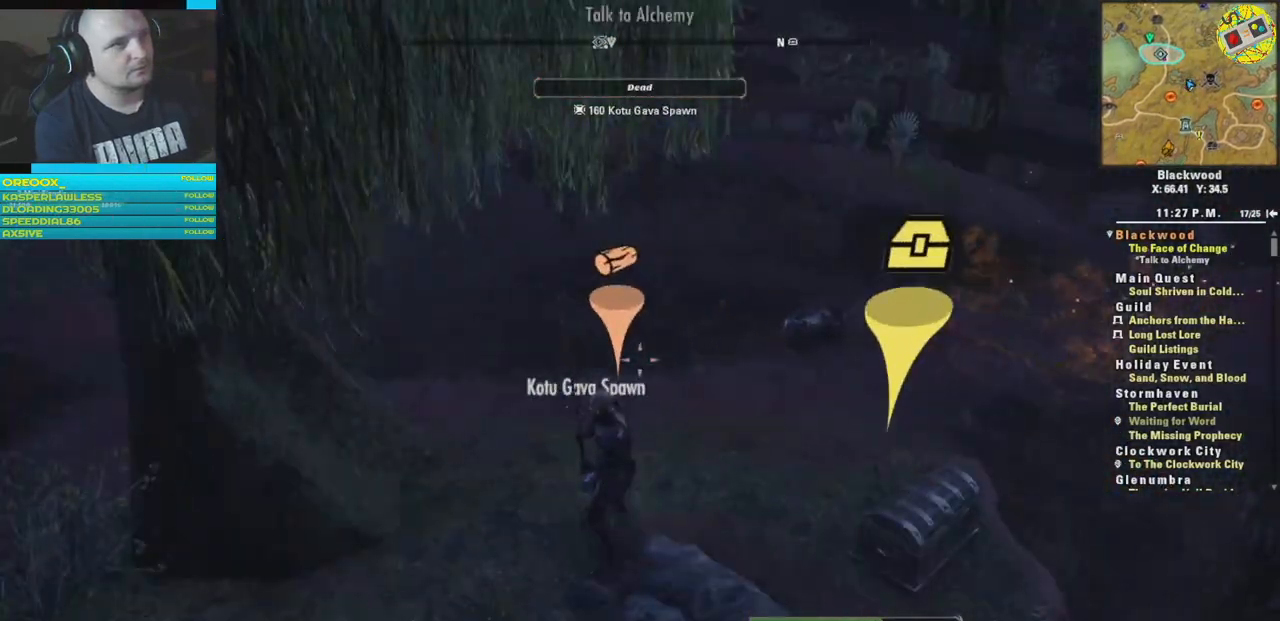
{"buttons": [], "left_stick": "center", "right_stick": "right", "events": [[150, "right_stick", "right"]]}
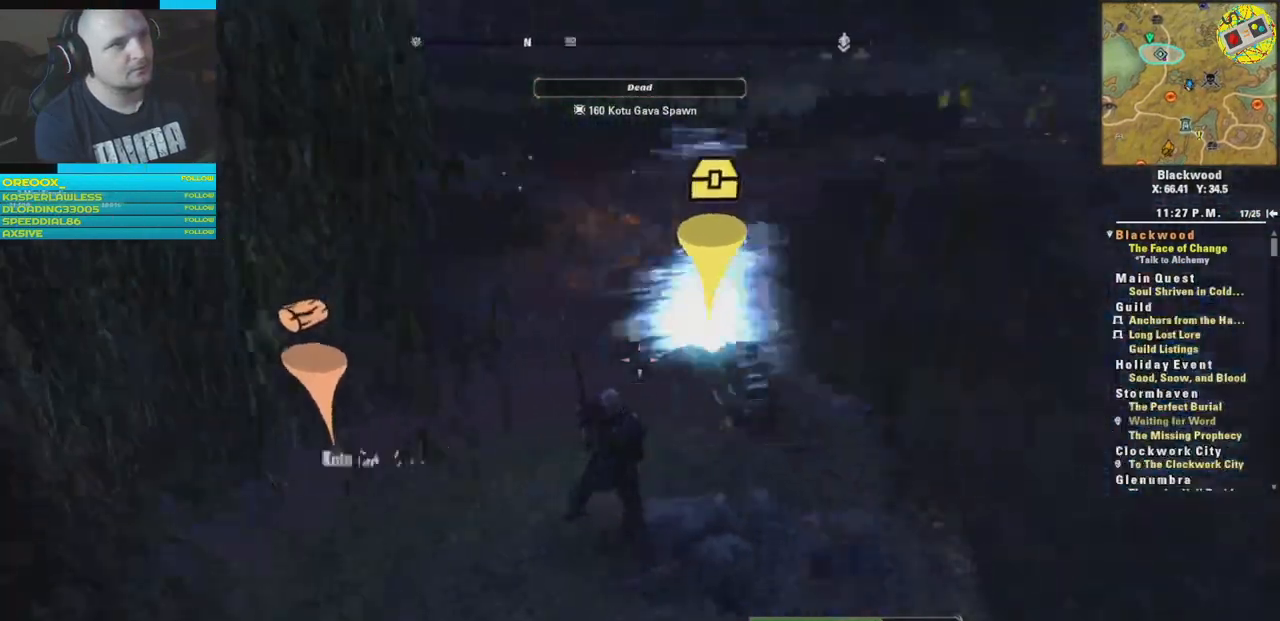
{"buttons": [], "left_stick": "up-left", "right_stick": "down-right", "events": [[17, "right_stick", "down-right"], [217, "right_stick", "center"], [267, "left_stick", "up-left"], [334, "right_stick", "down-right"]]}
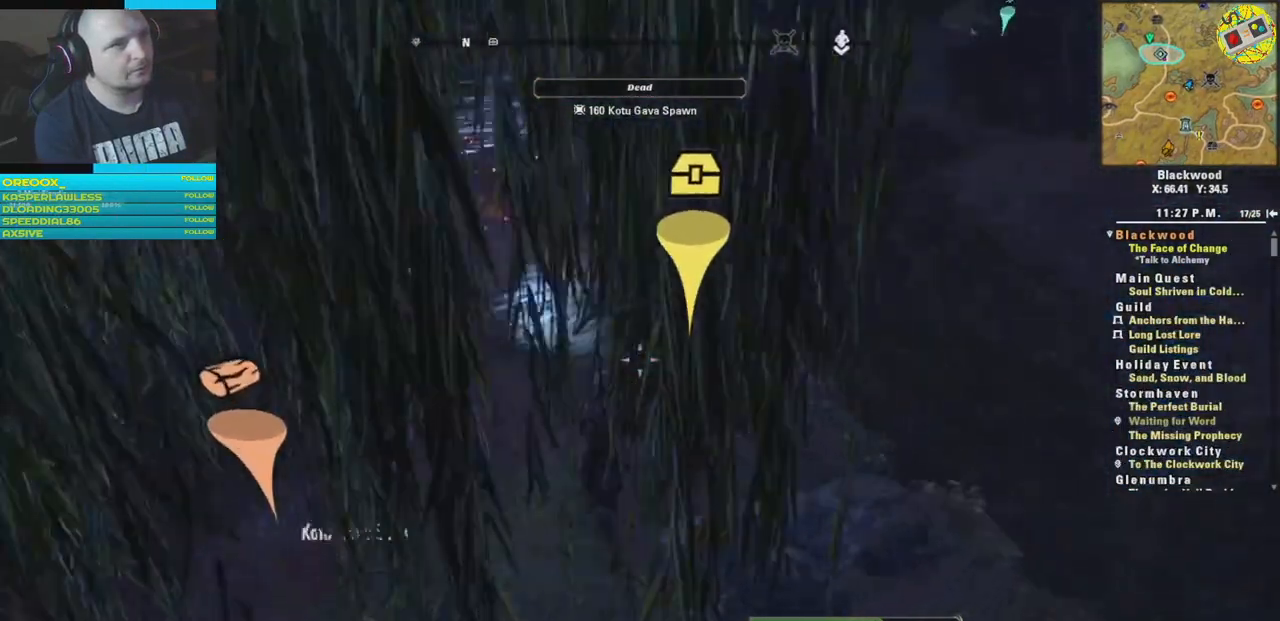
{"buttons": [], "left_stick": "left", "right_stick": "center", "events": [[417, "right_stick", "center"], [484, "left_stick", "left"]]}
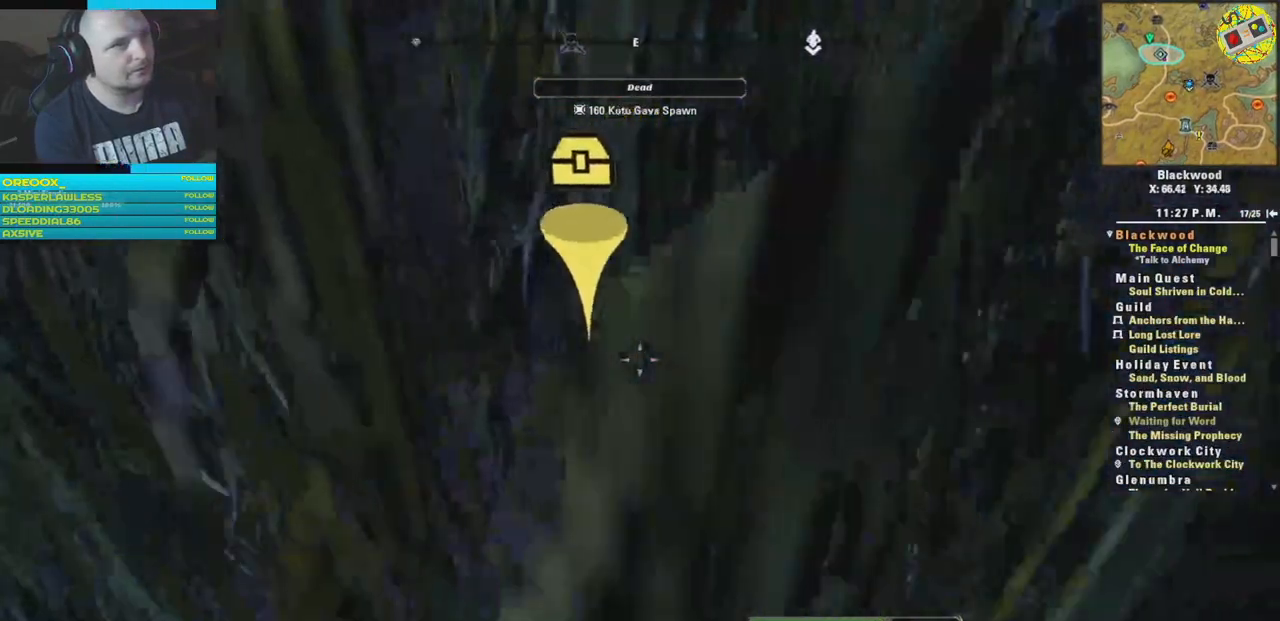
{"buttons": [], "left_stick": "left", "right_stick": "left", "events": [[17, "right_stick", "left"]]}
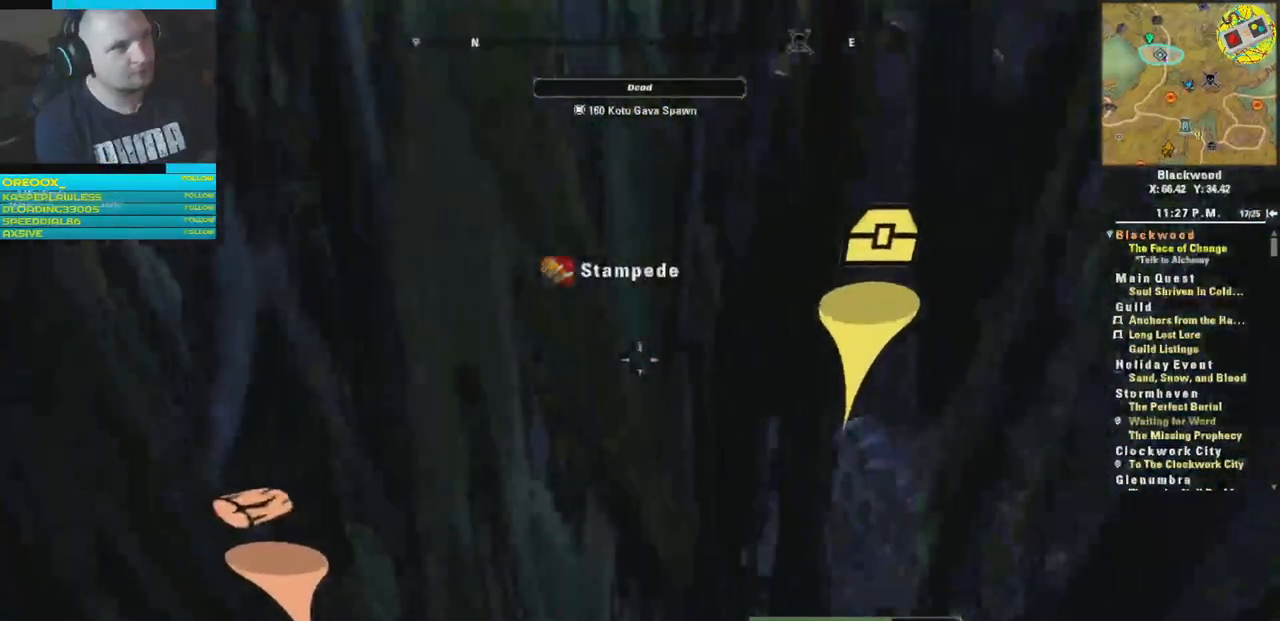
{"buttons": [], "left_stick": "center", "right_stick": "center", "events": [[83, "left_stick", "center"], [117, "right_stick", "up-left"], [350, "right_stick", "left"], [500, "right_stick", "center"]]}
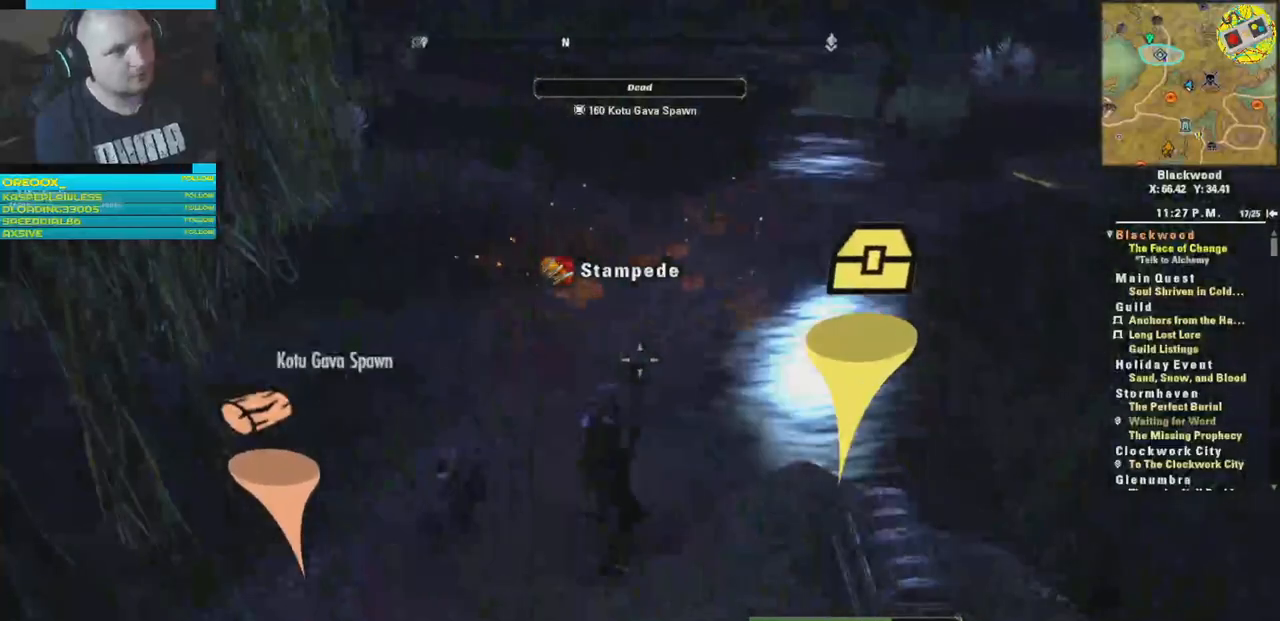
{"buttons": [], "left_stick": "center", "right_stick": "center", "events": []}
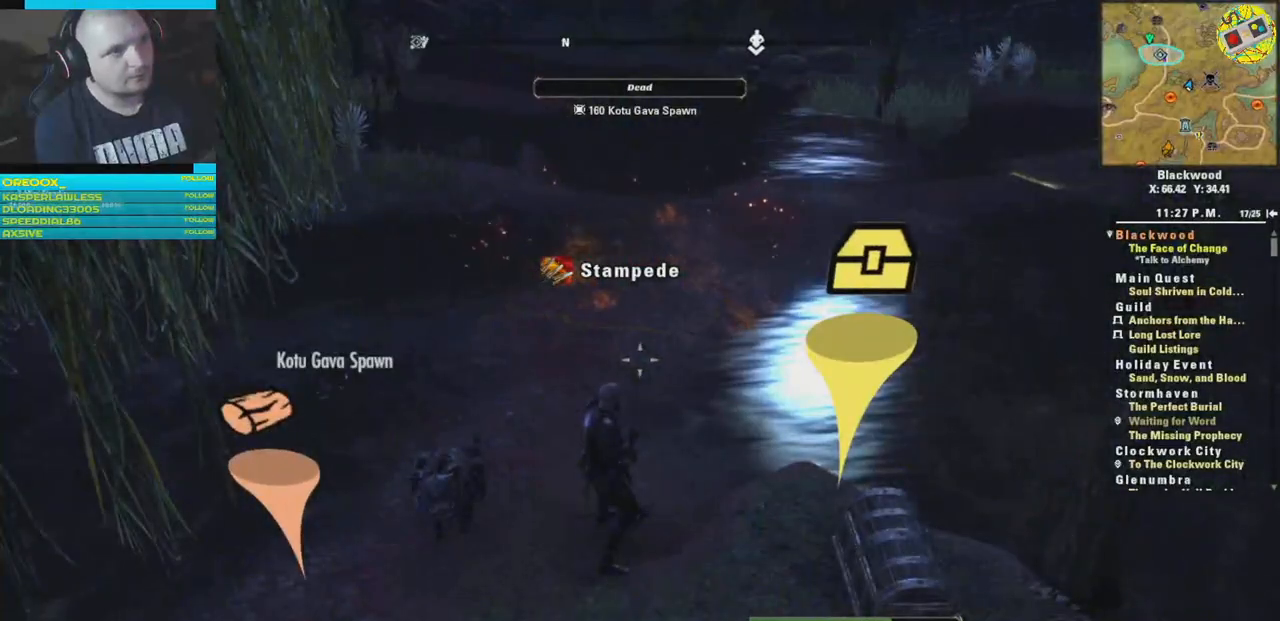
{"buttons": [], "left_stick": "right", "right_stick": "down-right", "events": [[100, "right_stick", "right"], [317, "left_stick", "right"], [350, "right_stick", "down-right"]]}
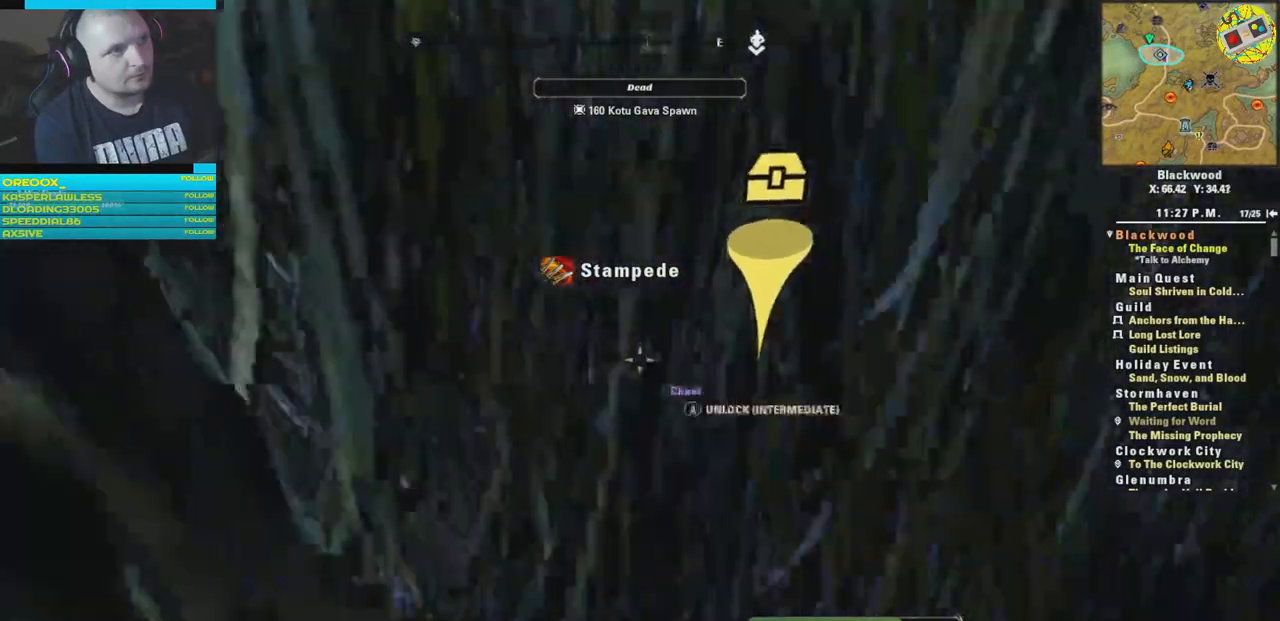
{"buttons": [], "left_stick": "center", "right_stick": "down-right", "events": [[217, "left_stick", "center"], [234, "right_stick", "center"], [401, "right_stick", "down-right"]]}
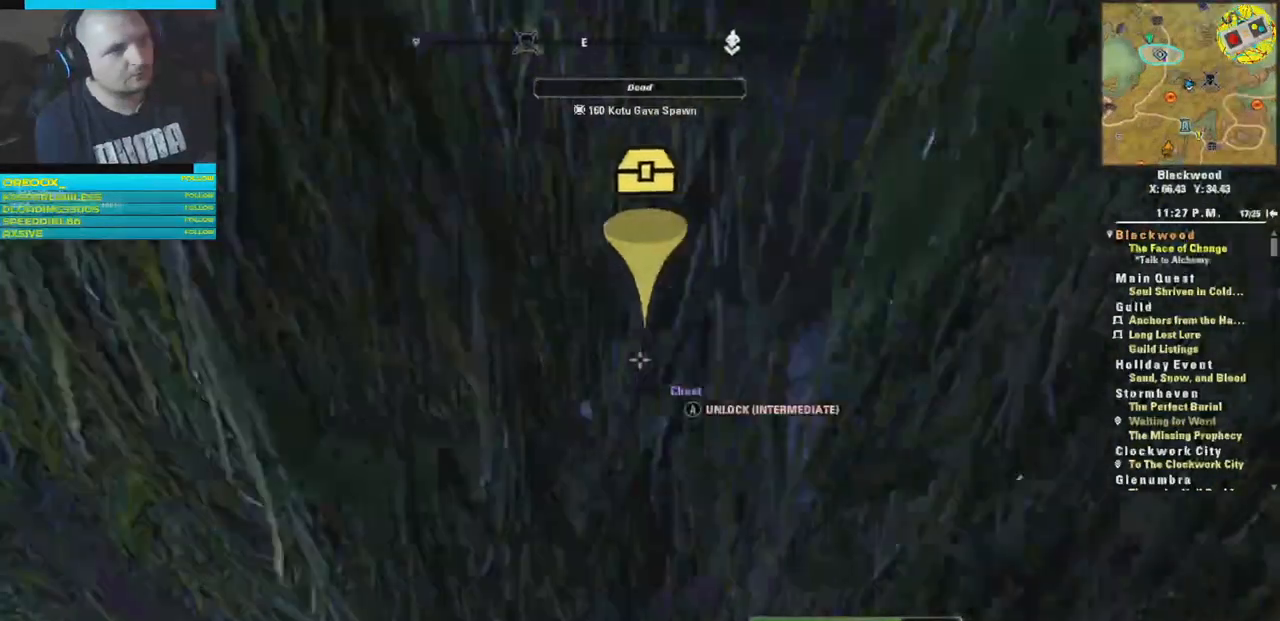
{"buttons": [], "left_stick": "center", "right_stick": "center", "events": [[150, "A", "down"], [233, "right_stick", "center"], [267, "A", "up"]]}
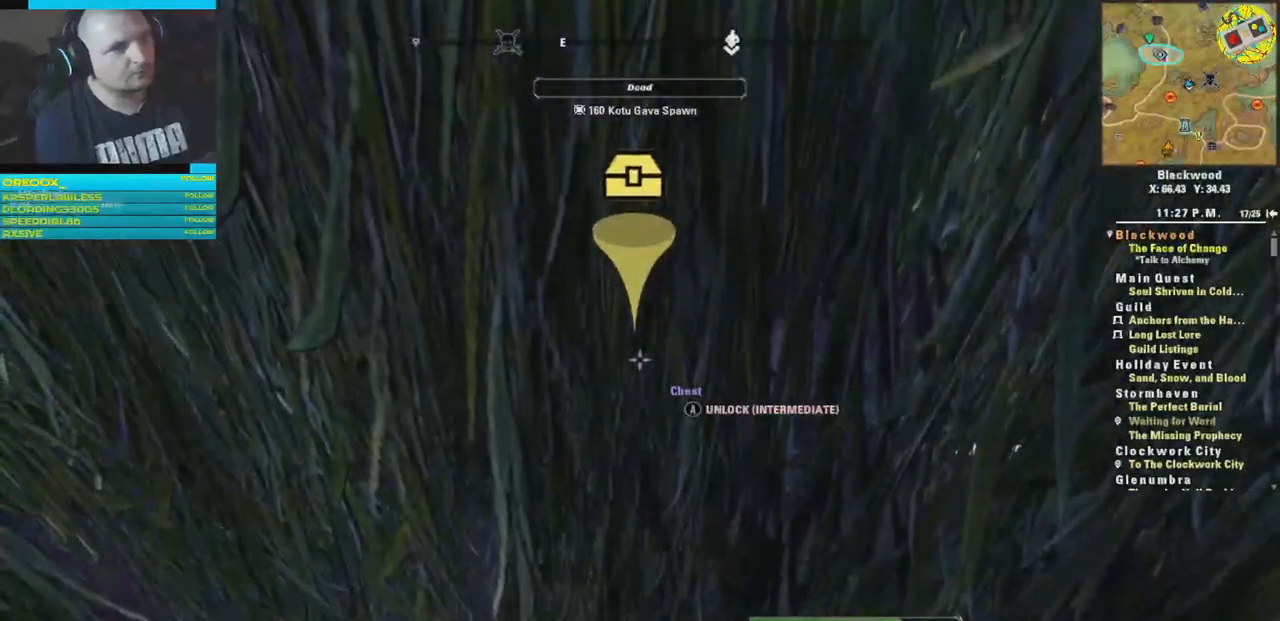
{"buttons": [], "left_stick": "center", "right_stick": "center", "events": []}
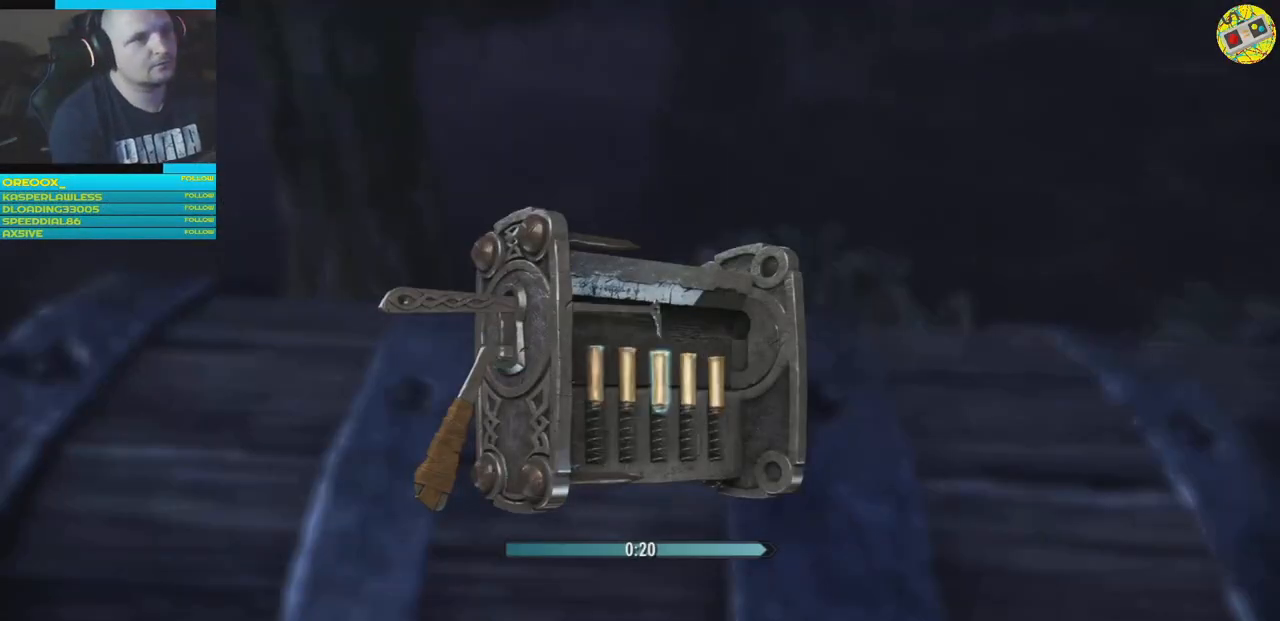
{"buttons": ["R2"], "left_stick": "center", "right_stick": "center", "events": [[83, "R2", "down"]]}
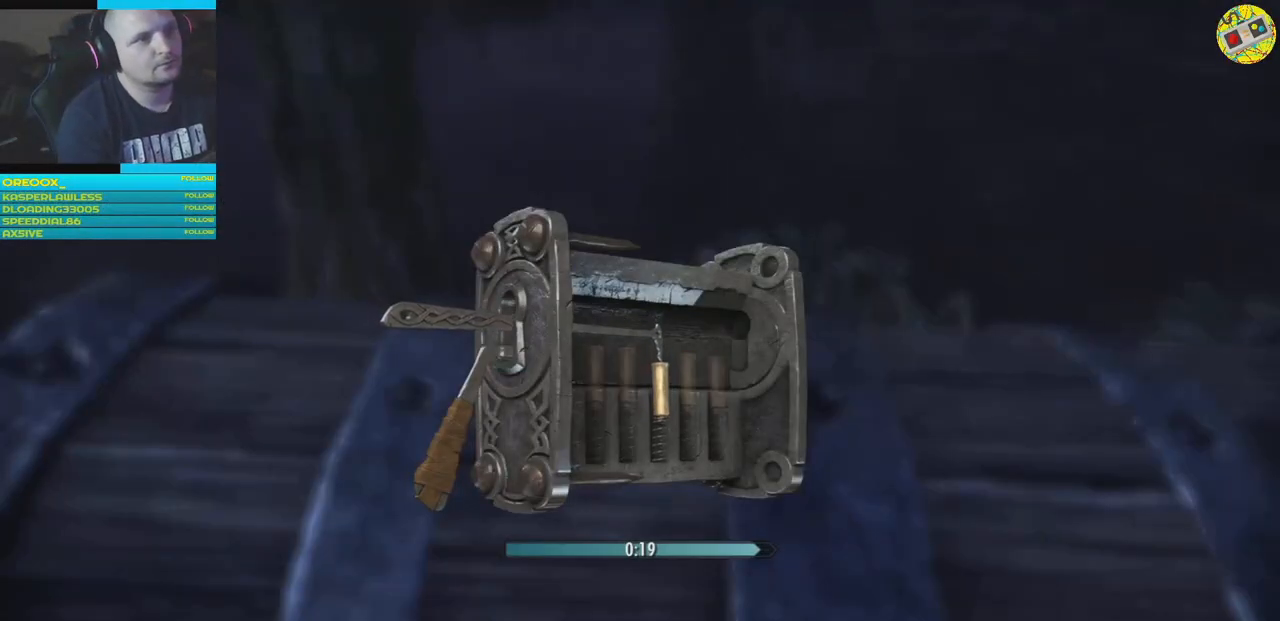
{"buttons": ["R2"], "left_stick": "center", "right_stick": "center", "events": []}
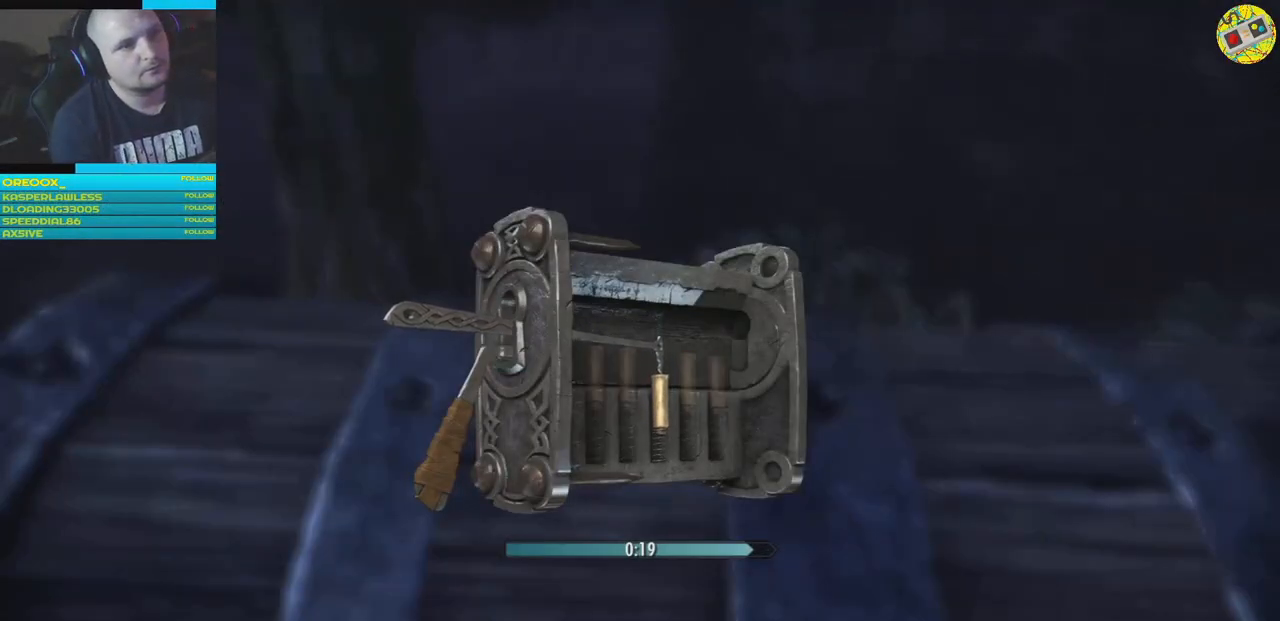
{"buttons": [], "left_stick": "right", "right_stick": "center", "events": [[167, "R2", "up"], [484, "left_stick", "right"]]}
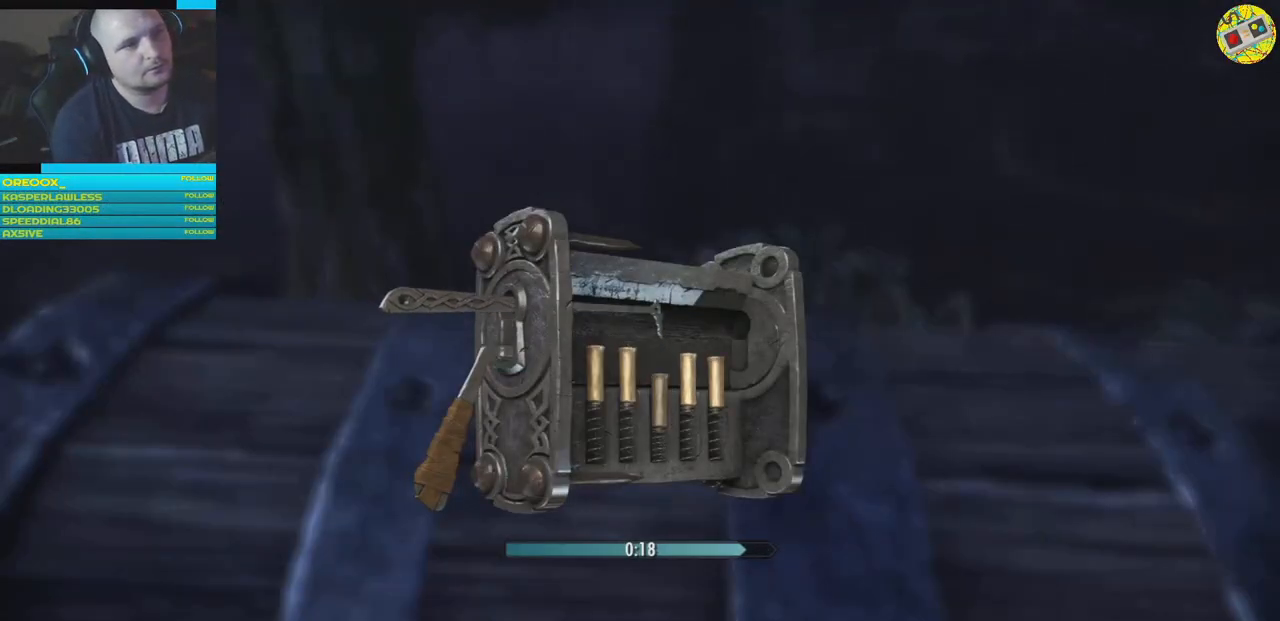
{"buttons": ["R2"], "left_stick": "center", "right_stick": "center", "events": [[334, "R2", "down"], [401, "left_stick", "center"]]}
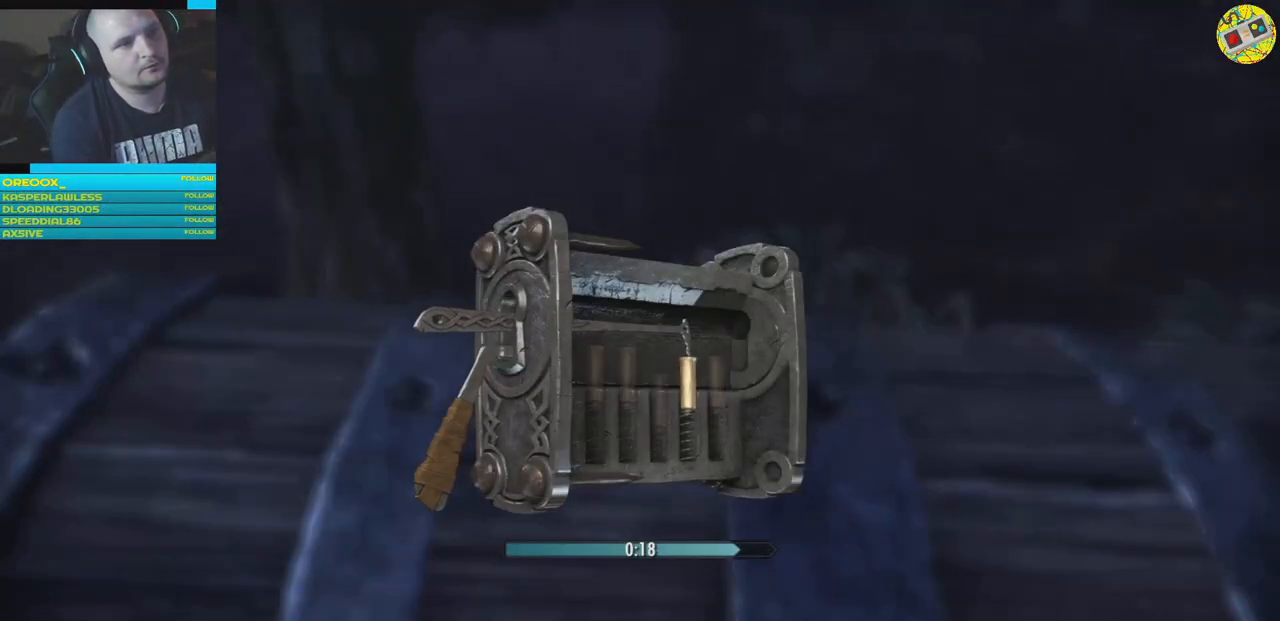
{"buttons": ["R2"], "left_stick": "center", "right_stick": "center", "events": []}
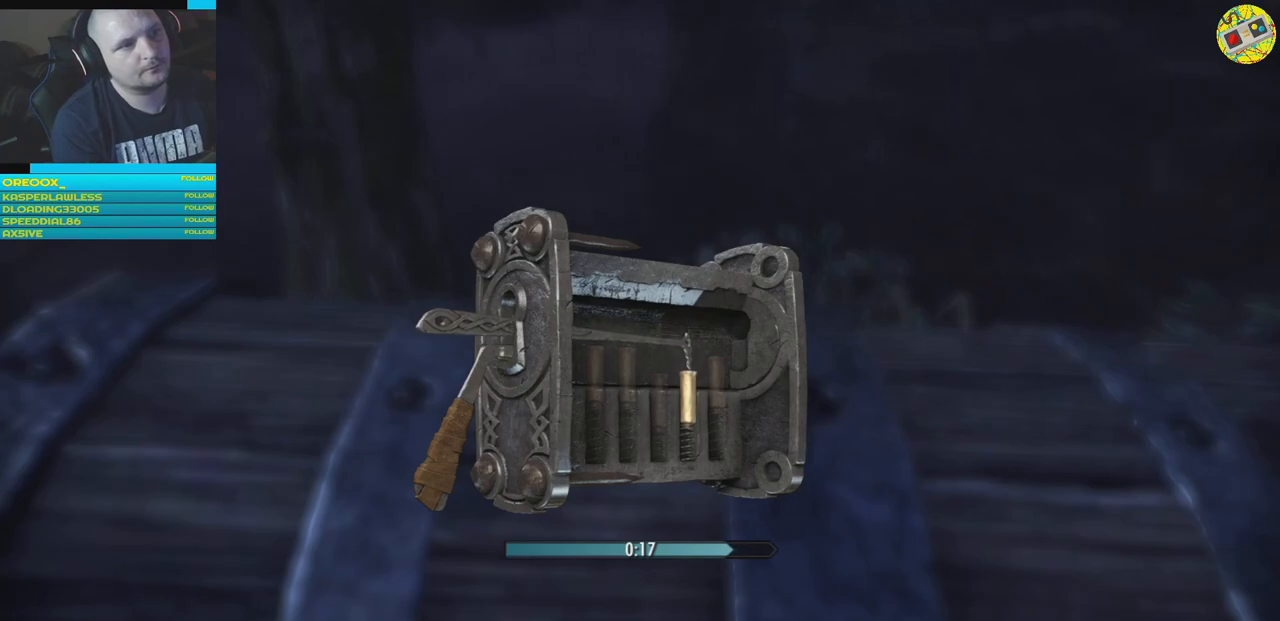
{"buttons": [], "left_stick": "center", "right_stick": "center", "events": [[451, "R2", "up"]]}
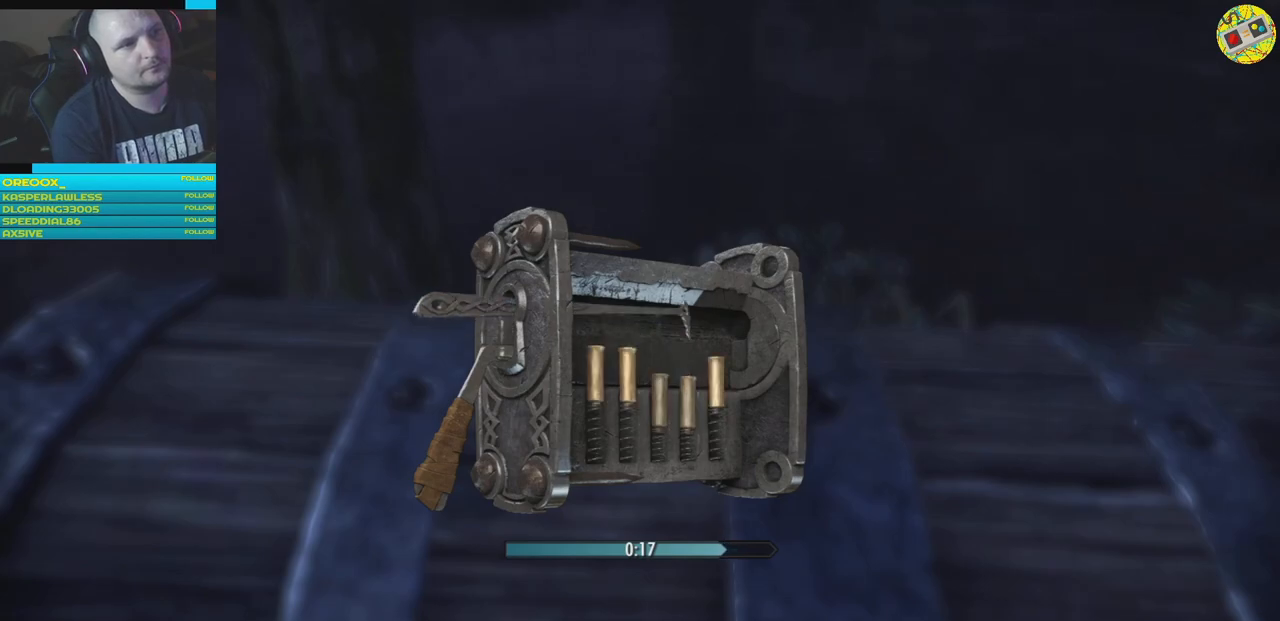
{"buttons": [], "left_stick": "right", "right_stick": "center", "events": [[250, "left_stick", "right"]]}
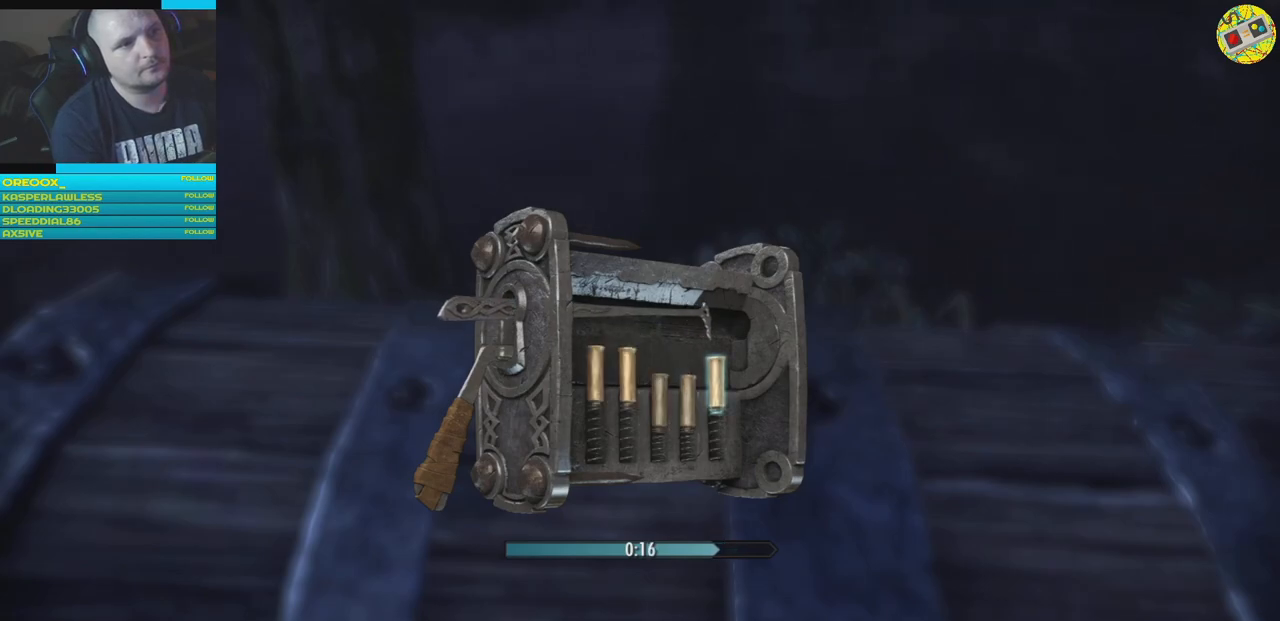
{"buttons": ["R2"], "left_stick": "center", "right_stick": "center", "events": [[150, "R2", "down"], [184, "left_stick", "center"]]}
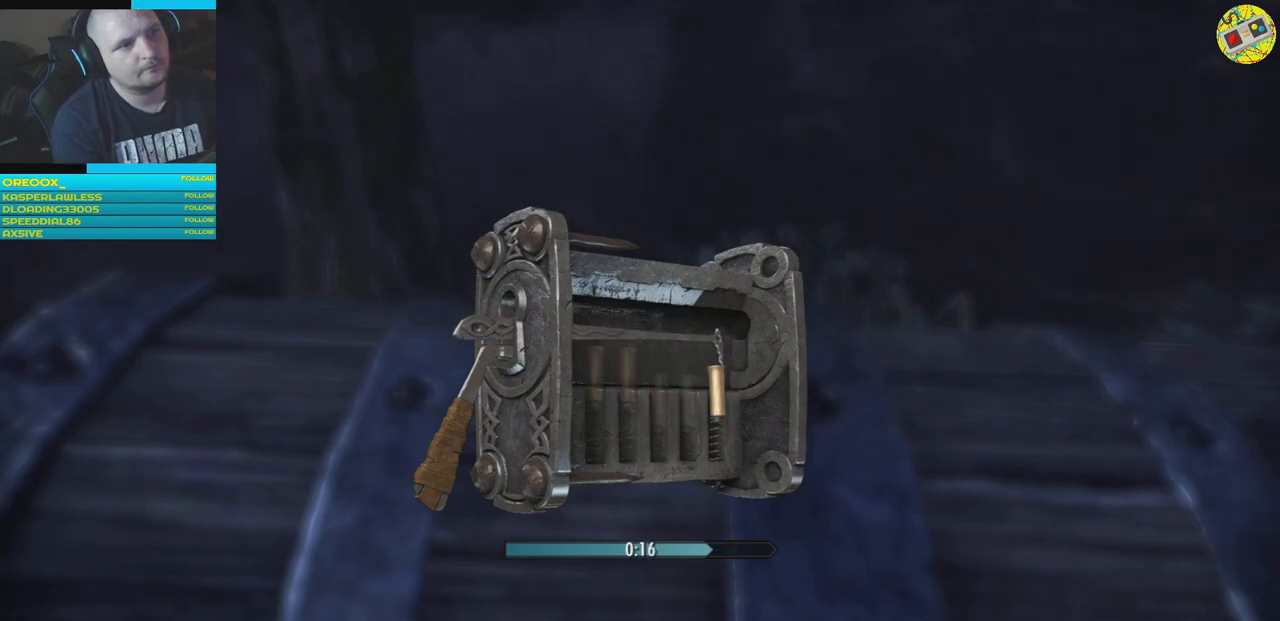
{"buttons": ["R2"], "left_stick": "center", "right_stick": "center", "events": []}
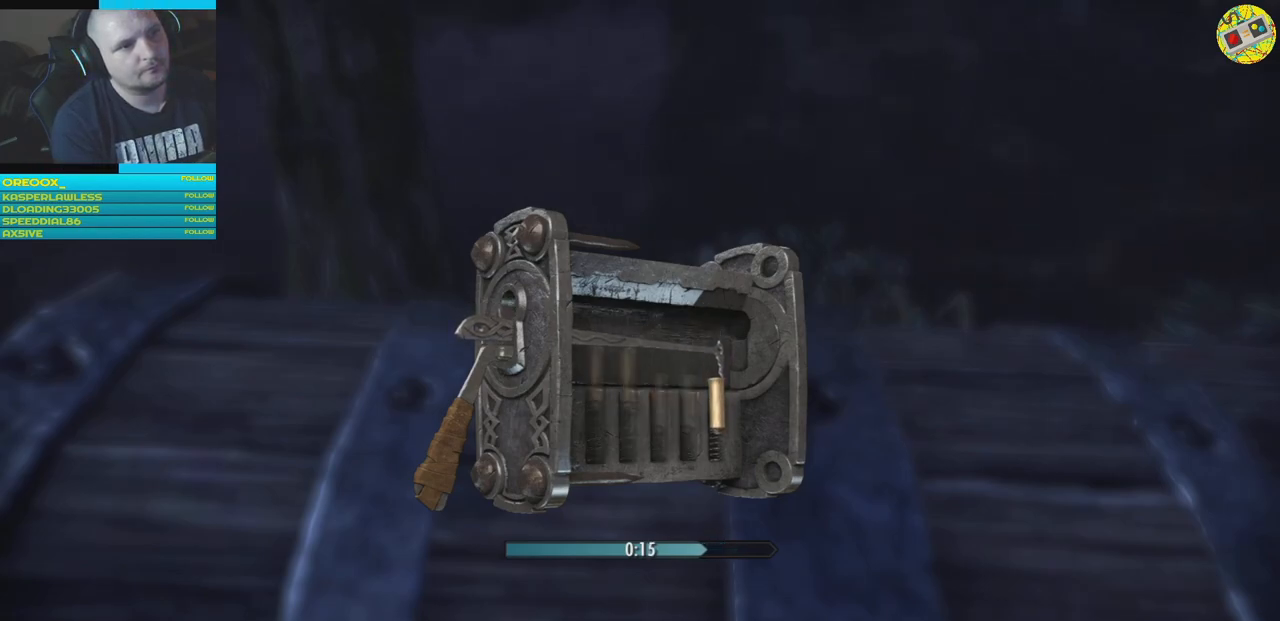
{"buttons": [], "left_stick": "center", "right_stick": "center", "events": [[217, "R2", "up"]]}
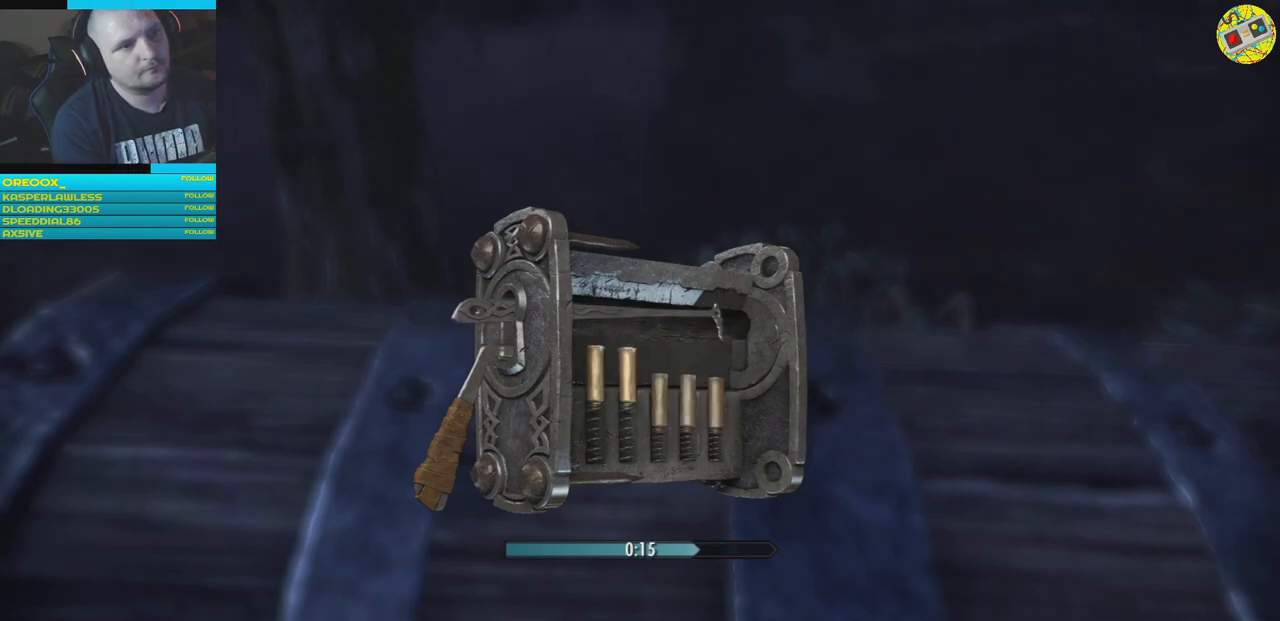
{"buttons": [], "left_stick": "left", "right_stick": "center", "events": [[33, "left_stick", "left"]]}
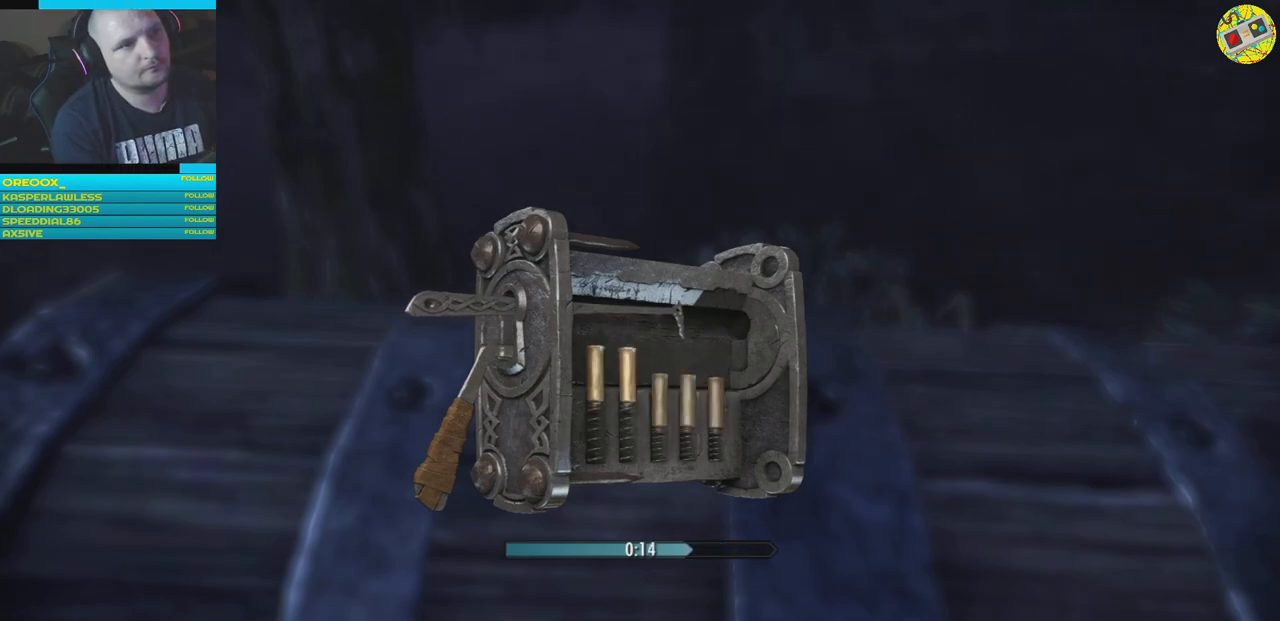
{"buttons": [], "left_stick": "left", "right_stick": "center", "events": []}
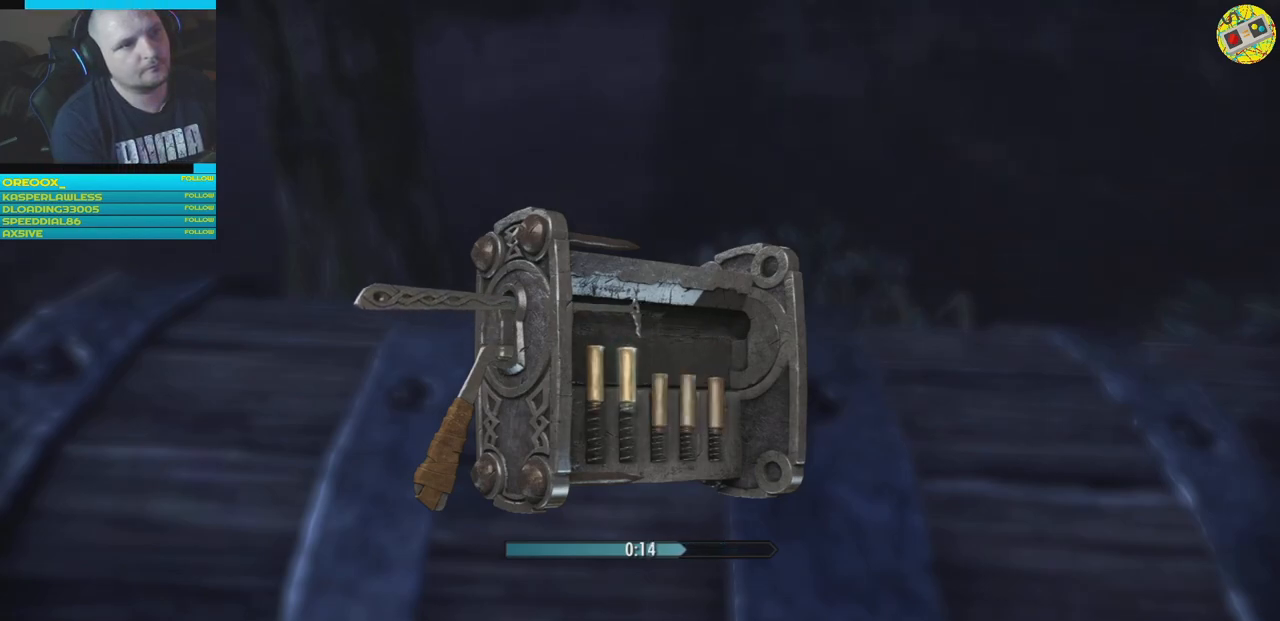
{"buttons": ["R2"], "left_stick": "center", "right_stick": "center", "events": [[16, "R2", "down"], [117, "left_stick", "center"]]}
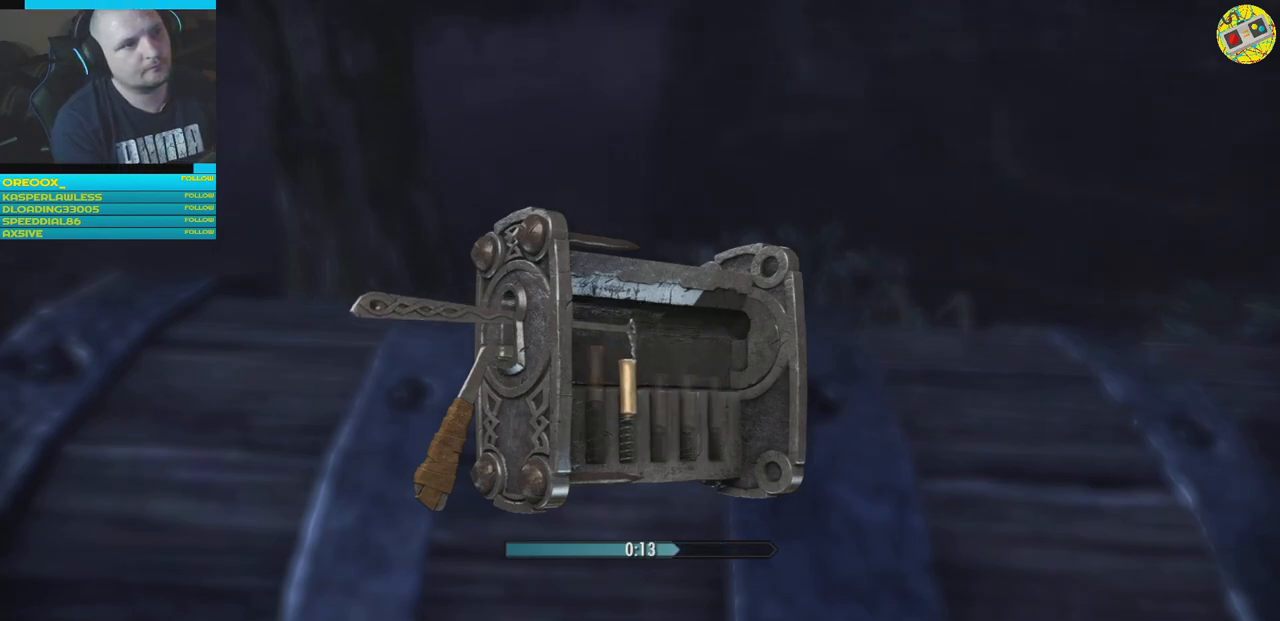
{"buttons": [], "left_stick": "center", "right_stick": "center", "events": [[317, "R2", "up"]]}
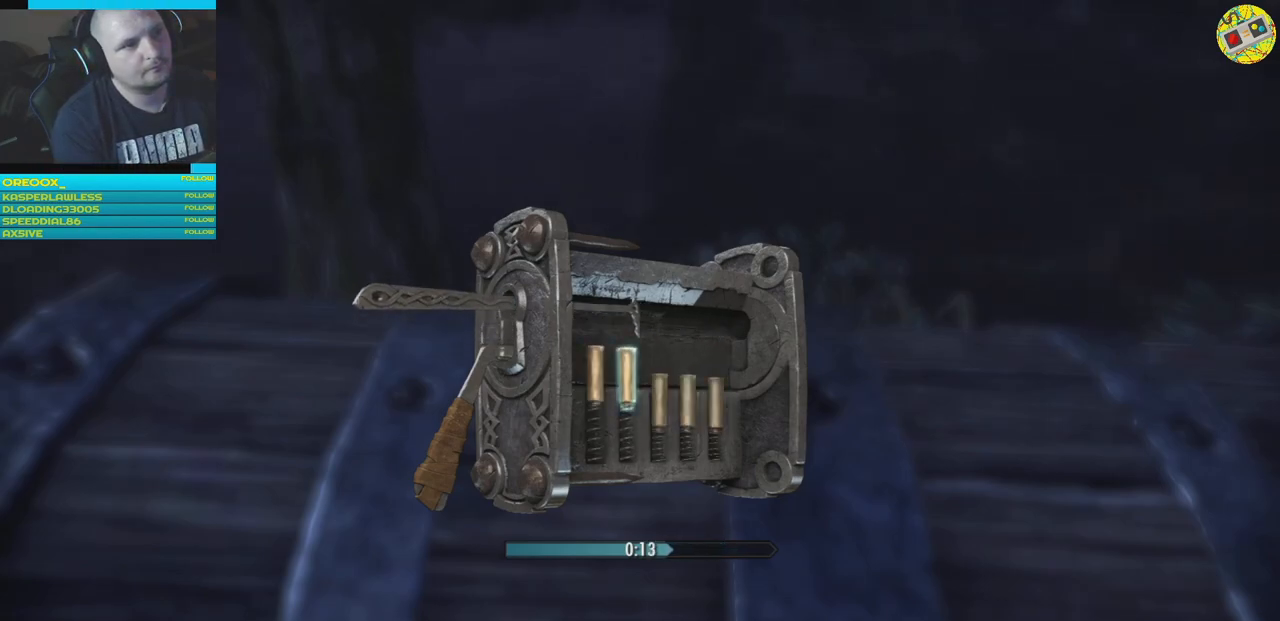
{"buttons": ["R2"], "left_stick": "right", "right_stick": "center", "events": [[117, "left_stick", "left"], [300, "left_stick", "center"], [417, "R2", "down"], [417, "left_stick", "right"]]}